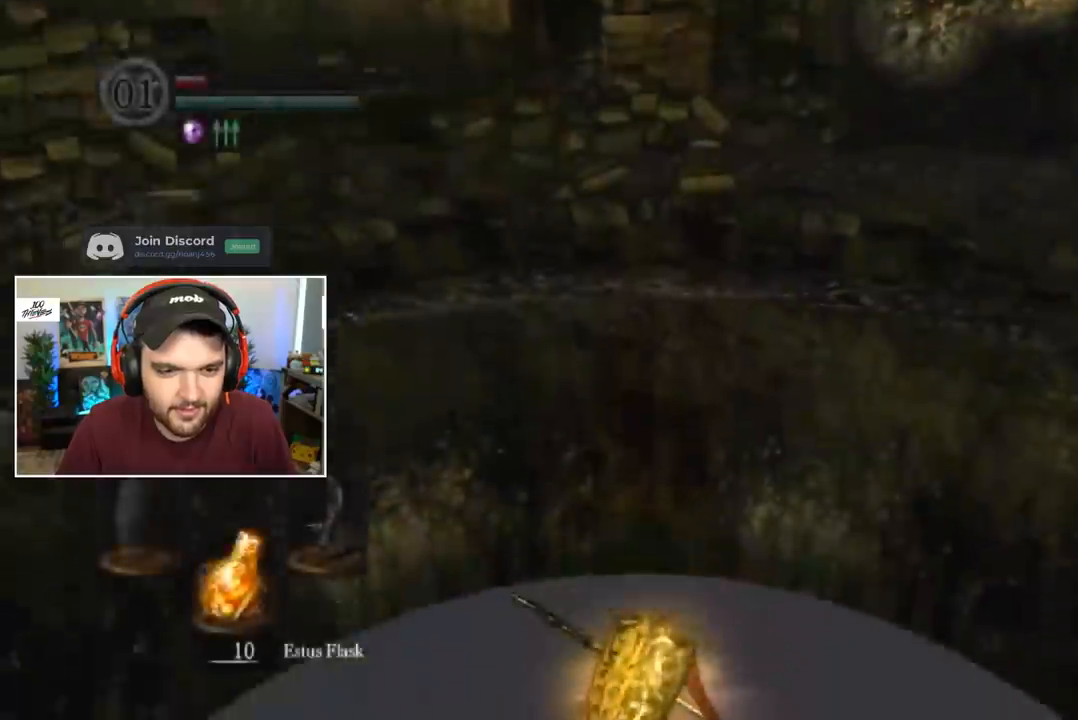
Gameplay with a controller (Xbox layout); each line is a JSON object with the inputs held at the frame after it (dt_ms = milliseconds from this image to that frame). "events" lists button and stick changes between this image and that frame as [ms after this image, input, new state], when the widget could be followed in between.
{"dt_ms": 500, "buttons": [], "left_stick": "center", "right_stick": "center", "events": [[217, "right_stick", "center"], [350, "right_stick", "down"], [483, "right_stick", "center"]]}
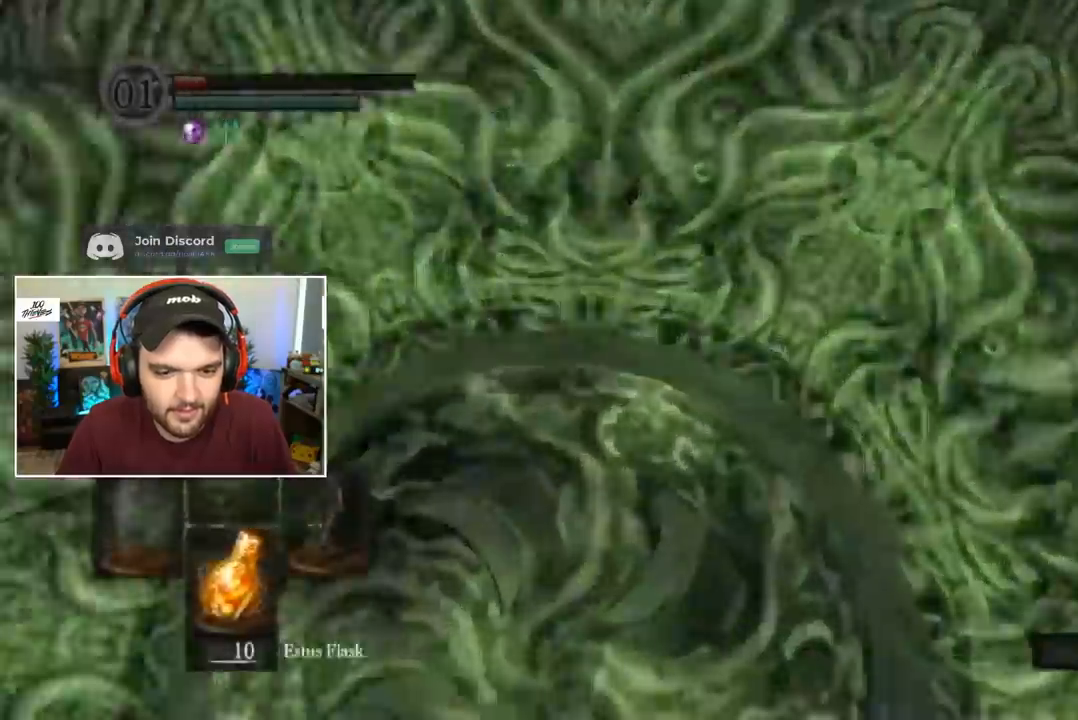
{"dt_ms": 500, "buttons": [], "left_stick": "center", "right_stick": "center", "events": []}
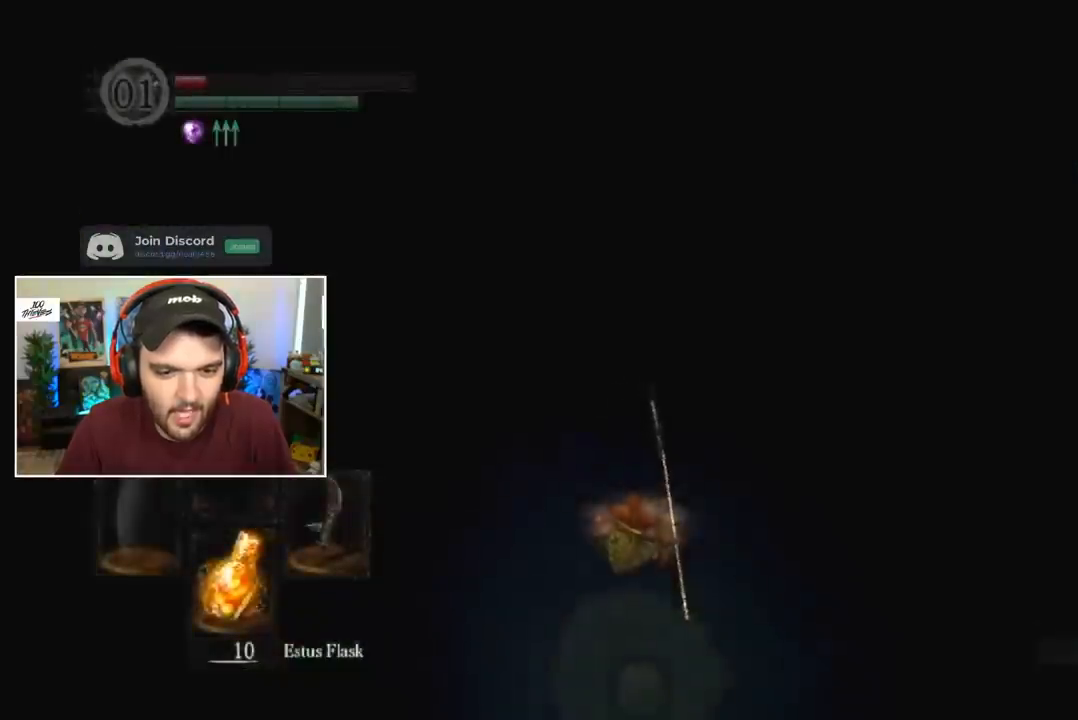
{"dt_ms": 500, "buttons": ["R1"], "left_stick": "center", "right_stick": "center", "events": [[483, "R1", "down"]]}
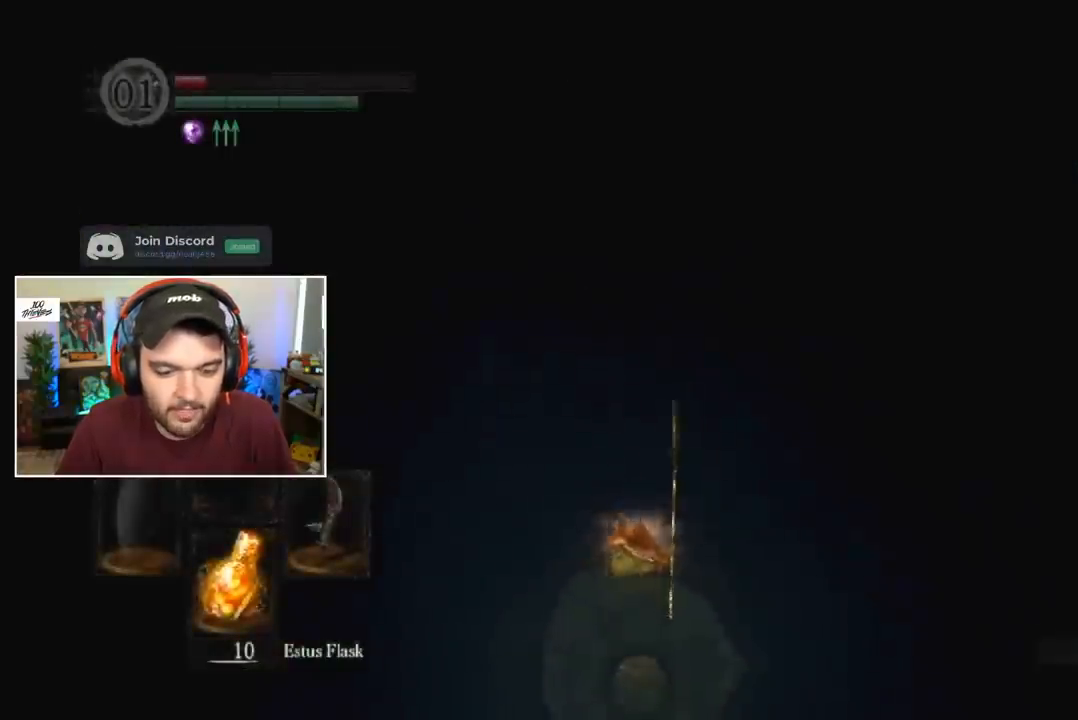
{"dt_ms": 500, "buttons": [], "left_stick": "center", "right_stick": "center", "events": [[183, "R1", "up"]]}
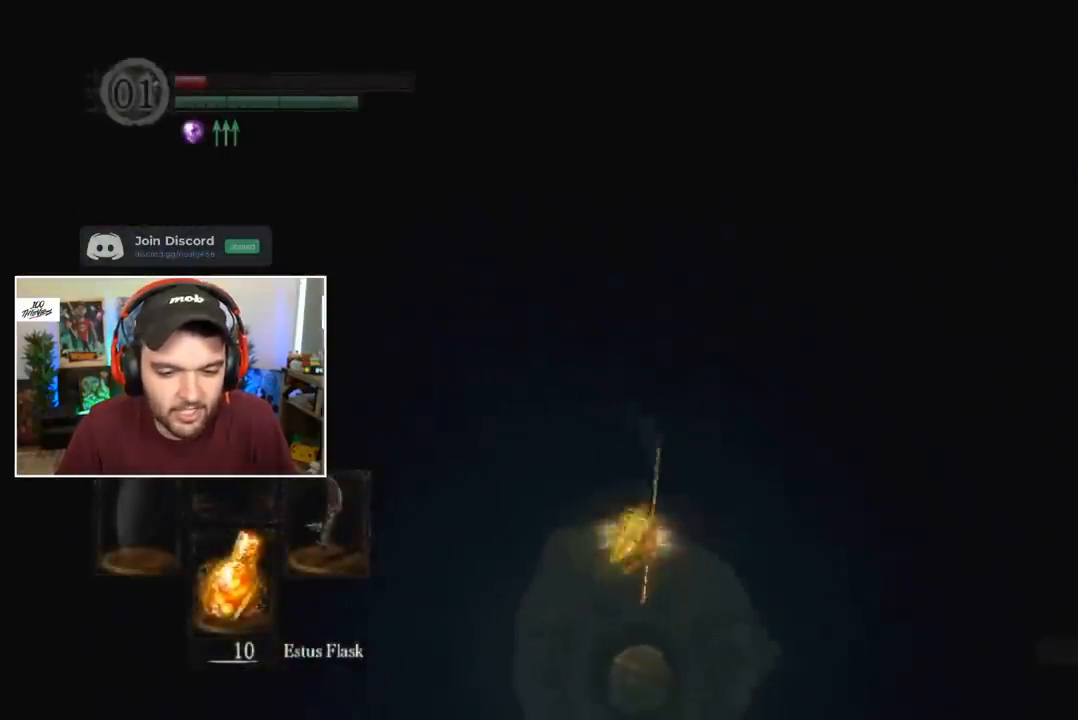
{"dt_ms": 500, "buttons": [], "left_stick": "center", "right_stick": "center", "events": [[183, "right_stick", "up-left"], [317, "right_stick", "center"]]}
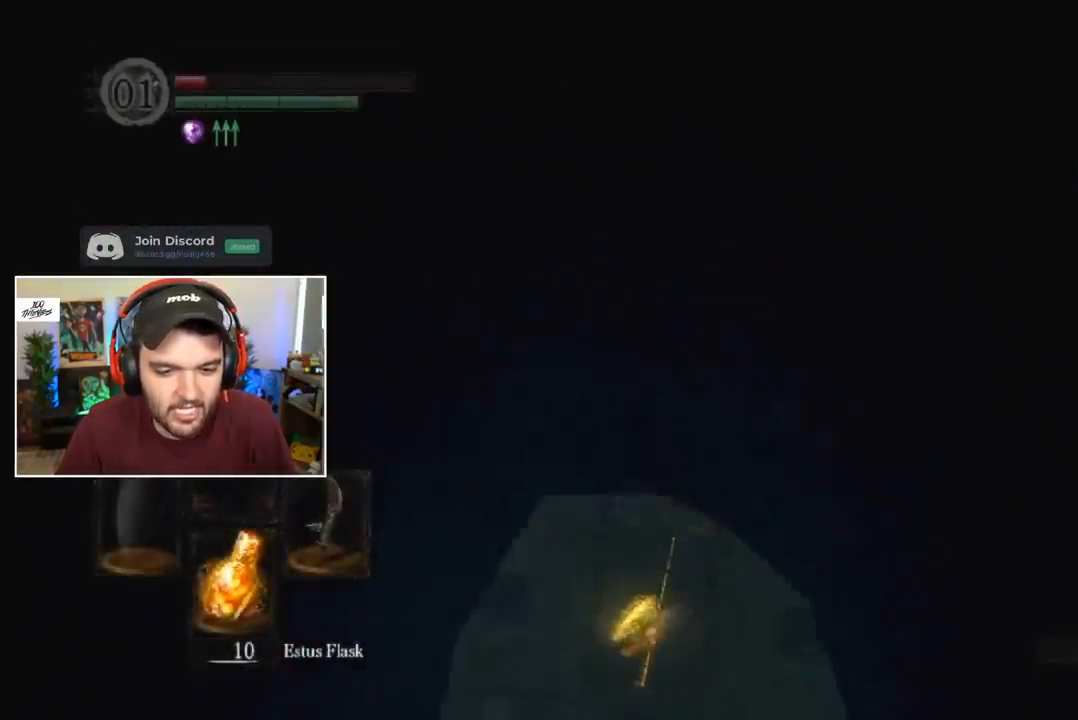
{"dt_ms": 500, "buttons": [], "left_stick": "center", "right_stick": "center", "events": [[333, "right_stick", "down"], [383, "right_stick", "center"]]}
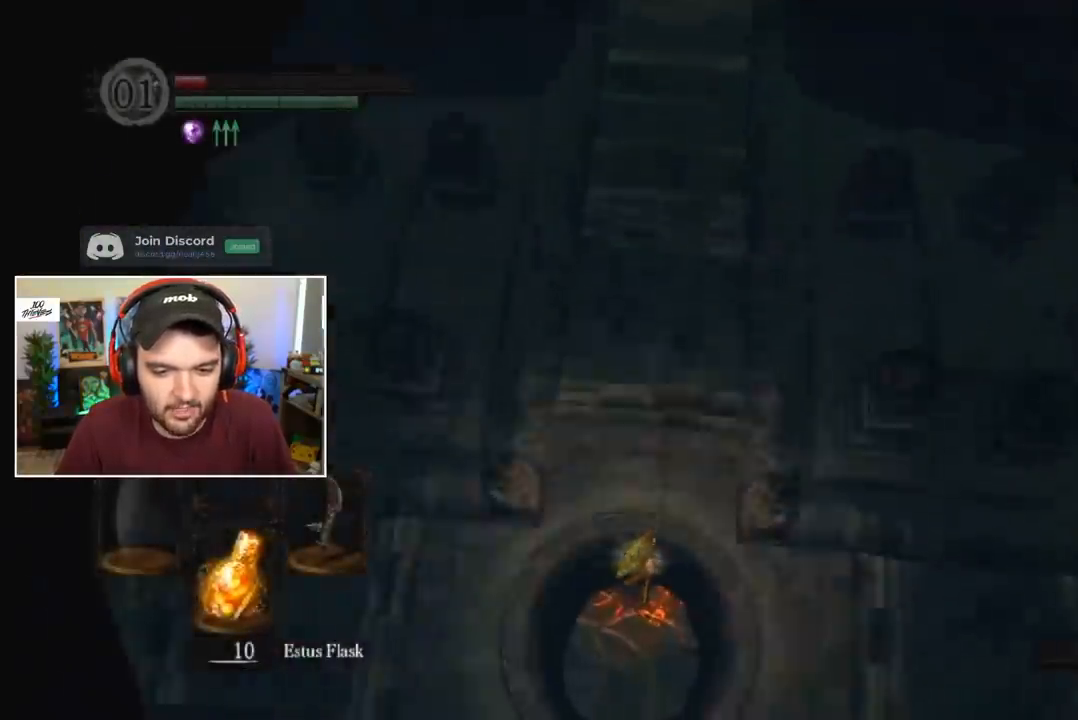
{"dt_ms": 500, "buttons": [], "left_stick": "center", "right_stick": "center", "events": []}
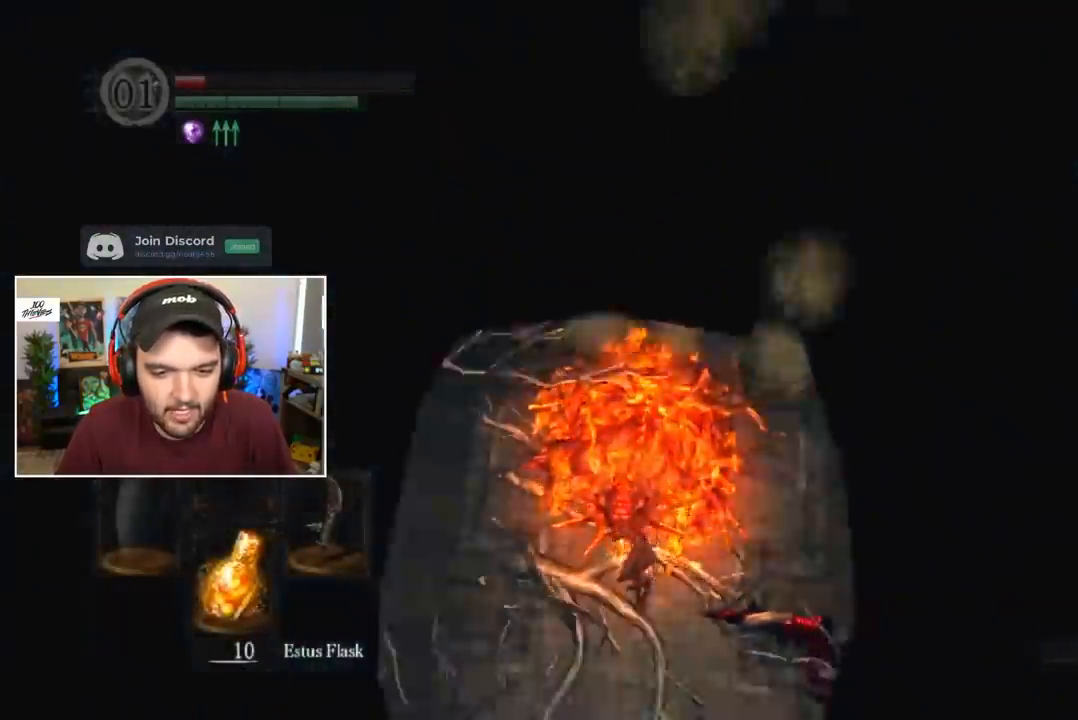
{"dt_ms": 500, "buttons": [], "left_stick": "center", "right_stick": "center", "events": [[350, "START", "down"], [450, "START", "up"]]}
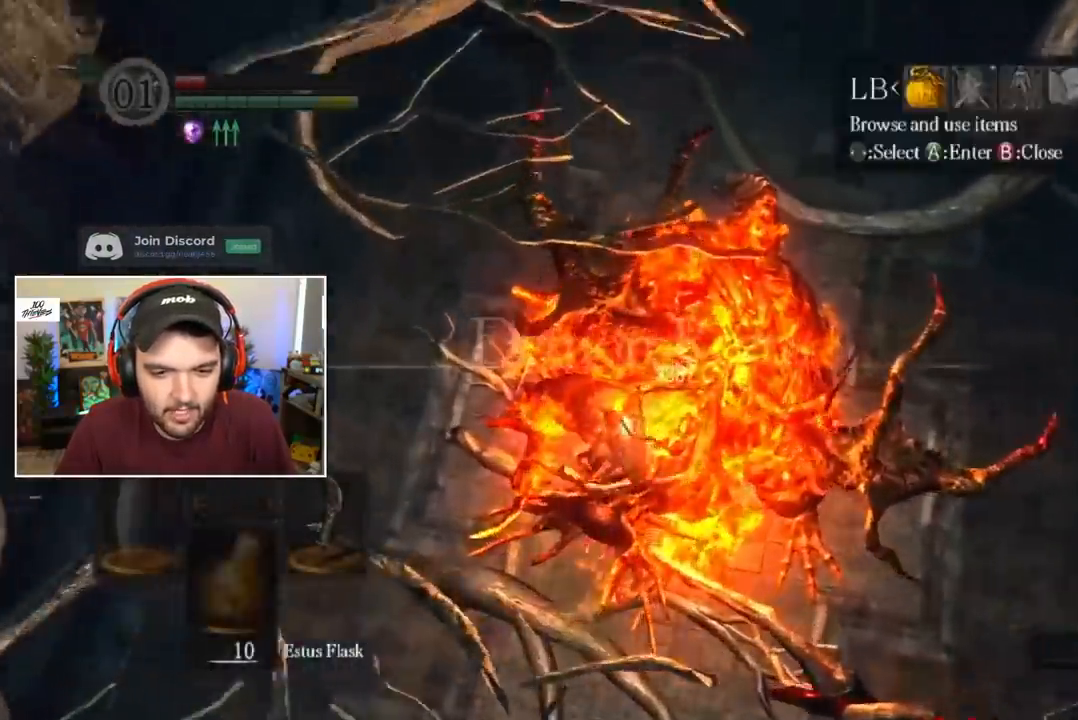
{"dt_ms": 500, "buttons": [], "left_stick": "center", "right_stick": "center", "events": [[100, "R1", "down"], [167, "A", "down"], [267, "A", "up"], [267, "DPAD_UP", "down"], [300, "R1", "up"], [367, "A", "down"], [367, "DPAD_UP", "up"], [483, "A", "up"]]}
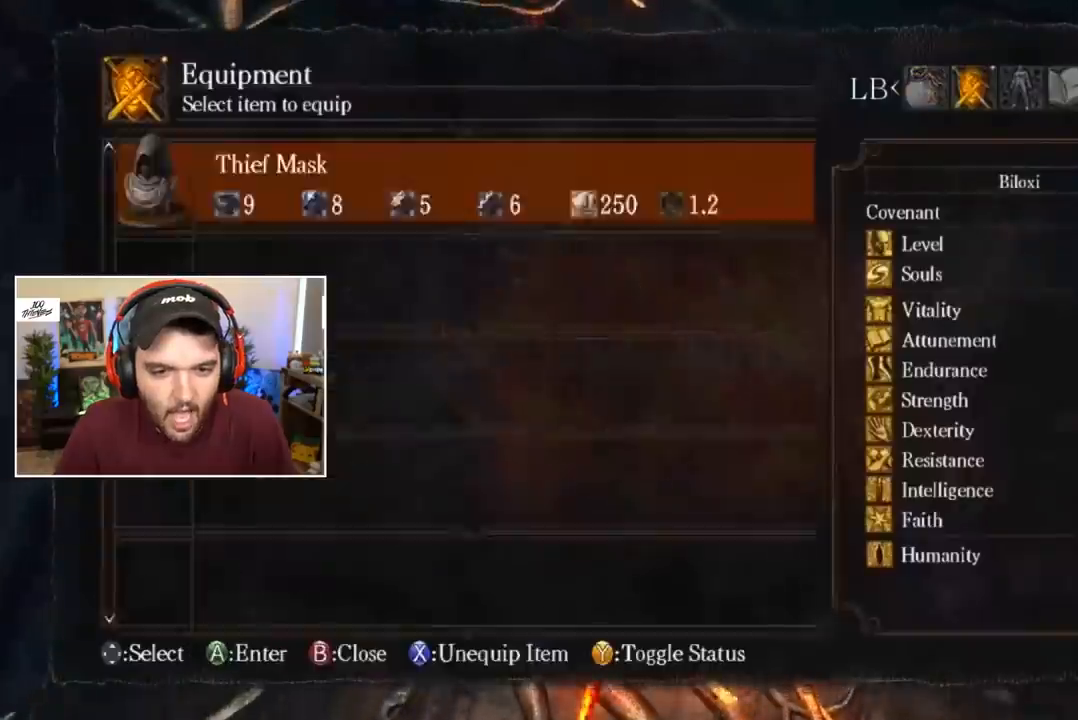
{"dt_ms": 500, "buttons": ["DPAD_RIGHT"], "left_stick": "center", "right_stick": "center", "events": [[83, "A", "down"], [183, "A", "up"], [217, "DPAD_RIGHT", "down"], [250, "A", "down"], [250, "DPAD_RIGHT", "up"], [317, "A", "up"], [383, "A", "down"], [483, "A", "up"], [483, "DPAD_RIGHT", "down"]]}
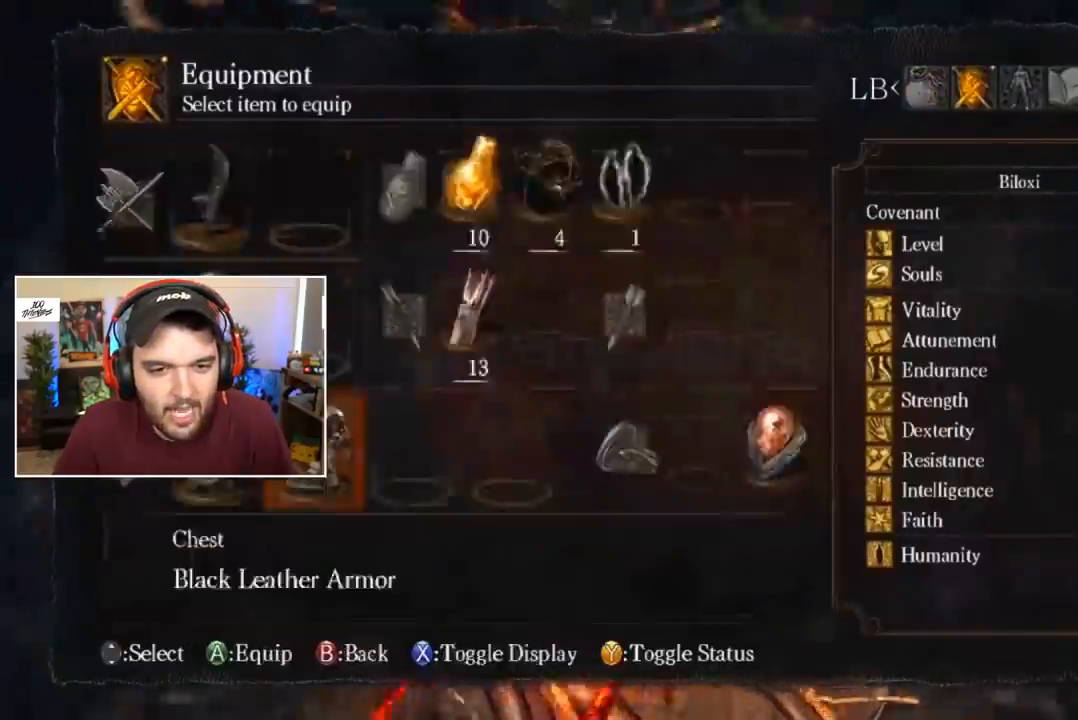
{"dt_ms": 500, "buttons": [], "left_stick": "center", "right_stick": "center", "events": [[117, "A", "down"], [117, "DPAD_RIGHT", "up"], [350, "A", "up"], [350, "DPAD_RIGHT", "down"], [450, "DPAD_RIGHT", "up"]]}
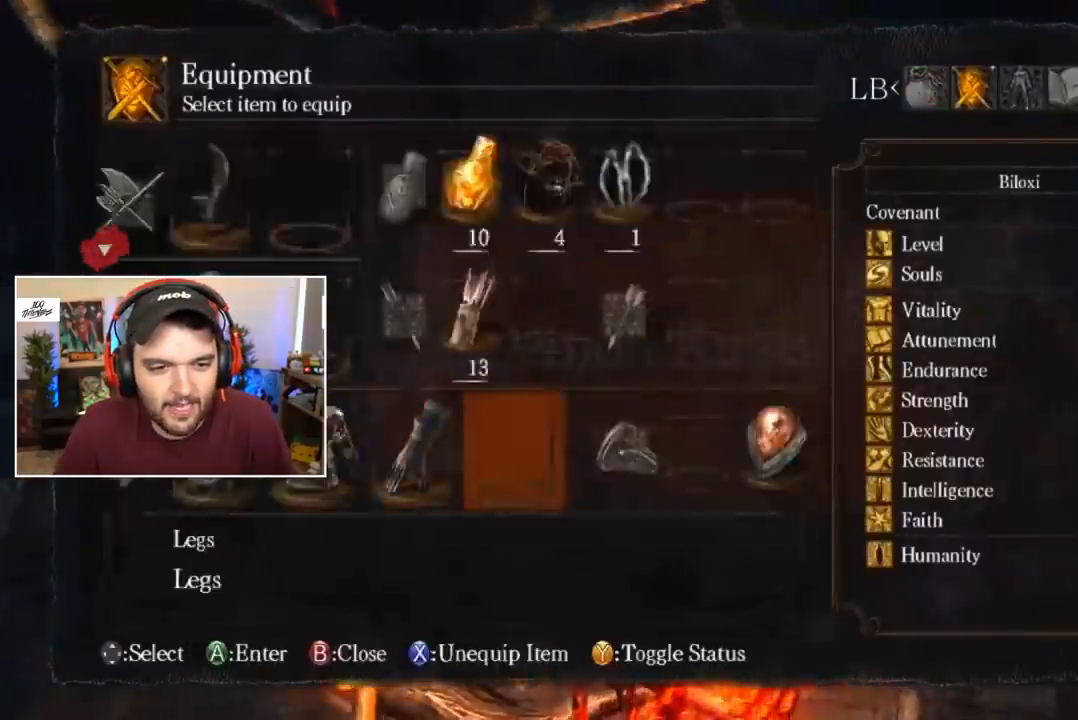
{"dt_ms": 500, "buttons": [], "left_stick": "center", "right_stick": "center", "events": [[17, "A", "down"], [117, "A", "up"], [183, "A", "down"], [217, "A", "up"], [250, "START", "down"], [383, "START", "up"]]}
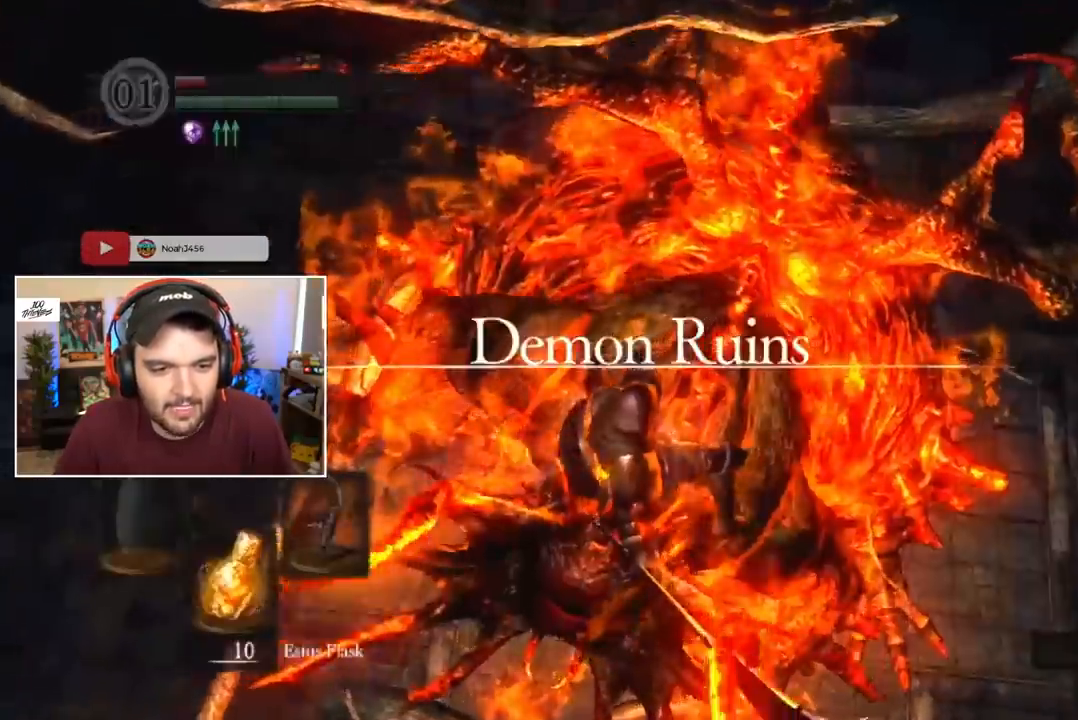
{"dt_ms": 500, "buttons": [], "left_stick": "center", "right_stick": "center", "events": [[83, "right_stick", "right"], [217, "right_stick", "center"], [283, "right_stick", "right"], [417, "right_stick", "center"]]}
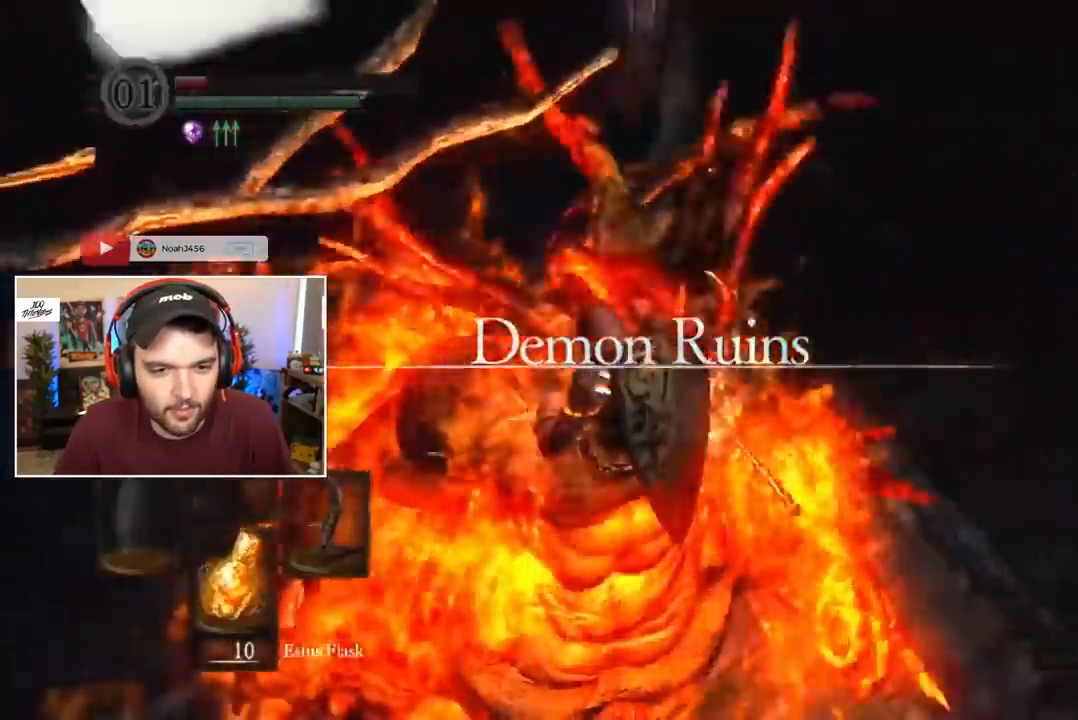
{"dt_ms": 500, "buttons": [], "left_stick": "center", "right_stick": "up", "events": [[50, "right_stick", "right"], [117, "right_stick", "center"], [233, "right_stick", "up"], [300, "right_stick", "center"], [450, "right_stick", "up"]]}
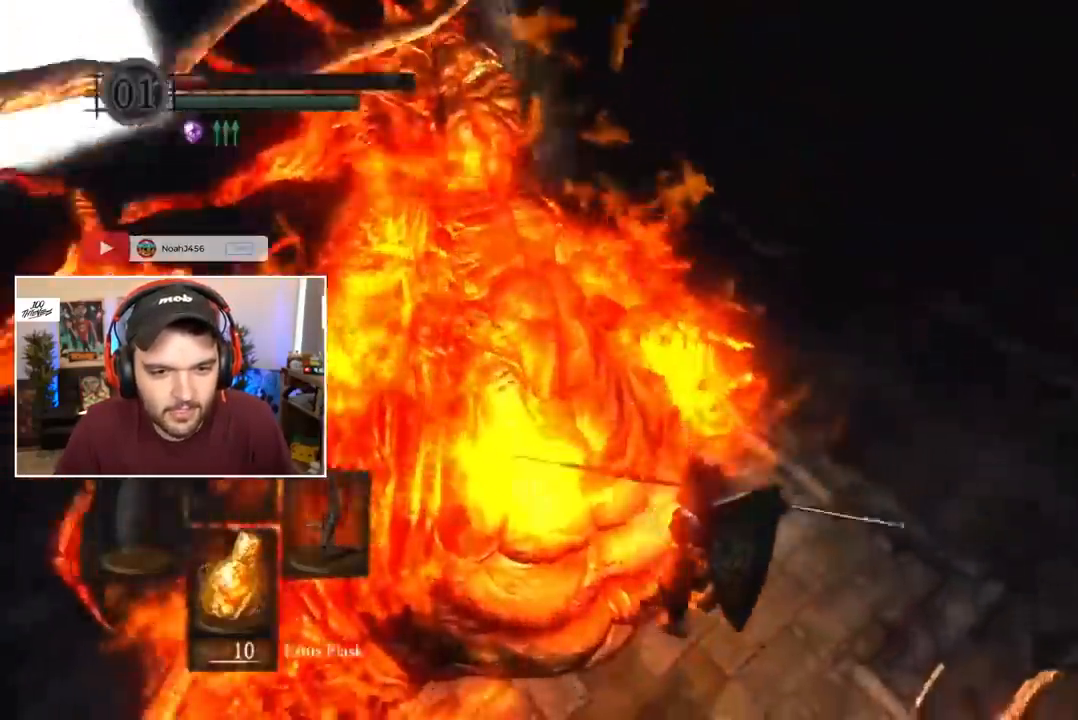
{"dt_ms": 500, "buttons": [], "left_stick": "center", "right_stick": "center", "events": [[17, "right_stick", "center"], [83, "right_stick", "up"], [183, "right_stick", "center"]]}
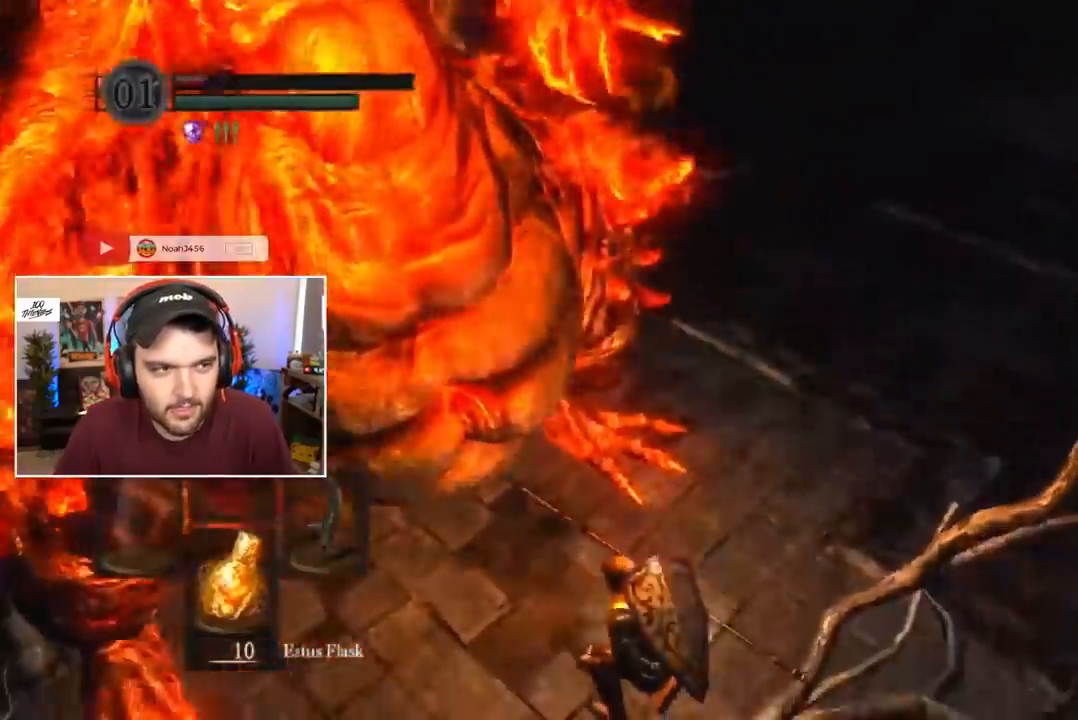
{"dt_ms": 500, "buttons": [], "left_stick": "center", "right_stick": "center", "events": [[17, "R1", "down"], [117, "R1", "up"], [150, "R1", "down"], [217, "R1", "up"], [283, "R1", "down"], [317, "R1", "up"], [350, "R1", "down"], [450, "R1", "up"]]}
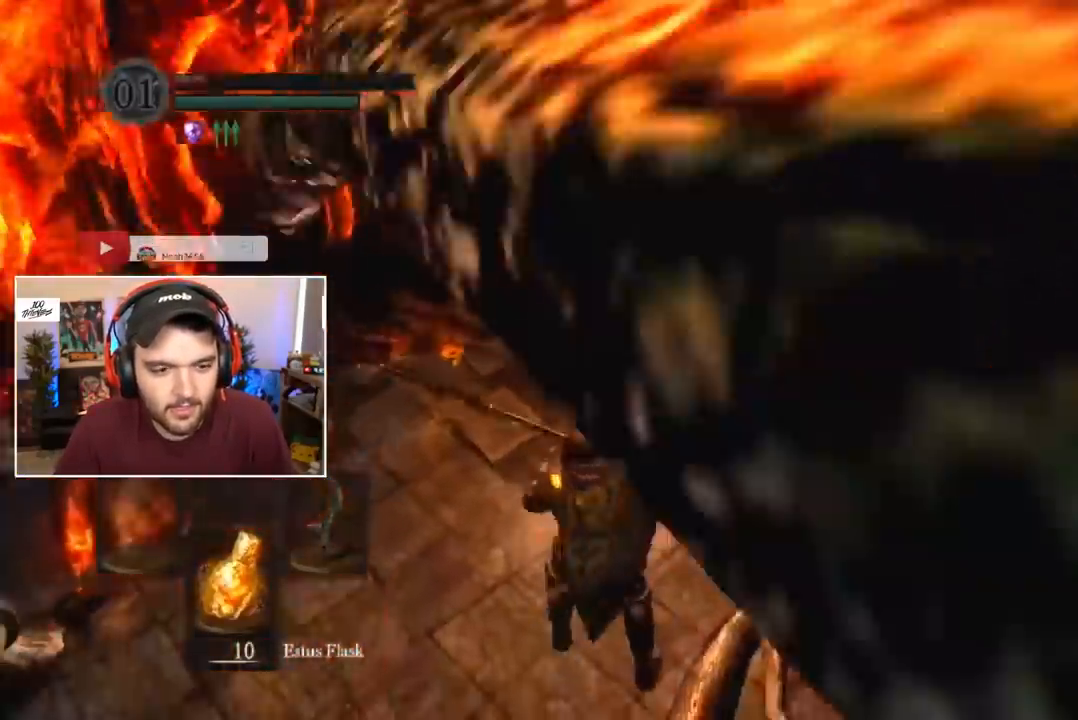
{"dt_ms": 500, "buttons": [], "left_stick": "center", "right_stick": "center", "events": [[50, "right_stick", "up"], [117, "right_stick", "center"]]}
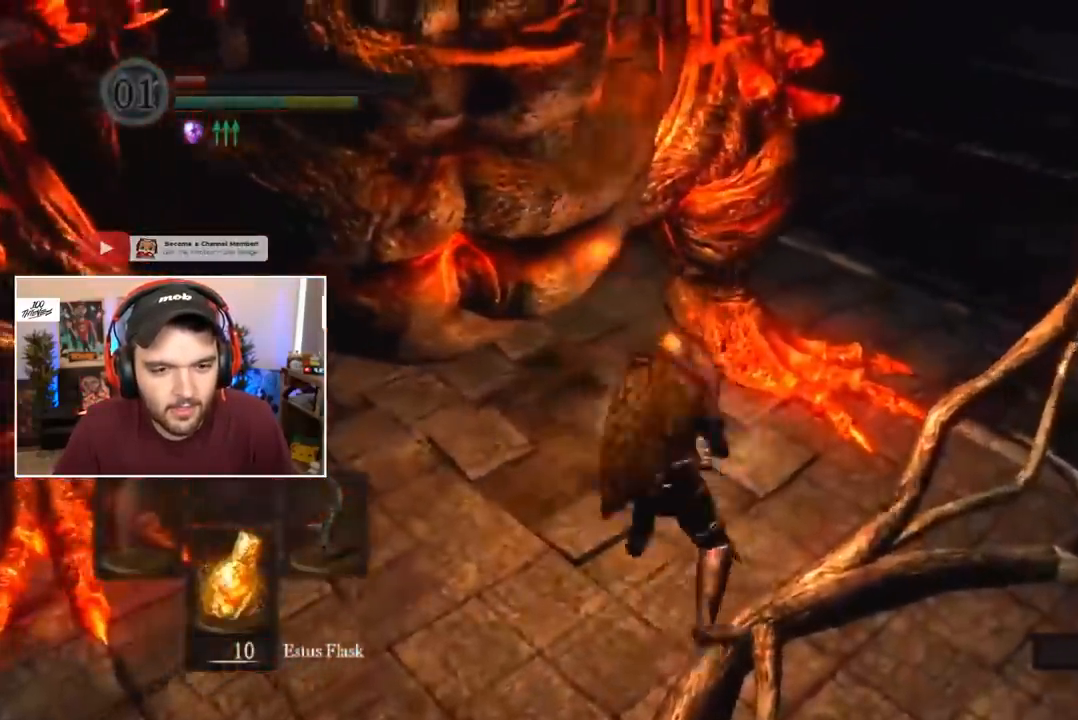
{"dt_ms": 500, "buttons": [], "left_stick": "center", "right_stick": "center", "events": [[50, "R2", "down"], [150, "R2", "up"], [183, "R2", "down"], [283, "R2", "up"], [300, "right_stick", "down-left"], [383, "right_stick", "center"]]}
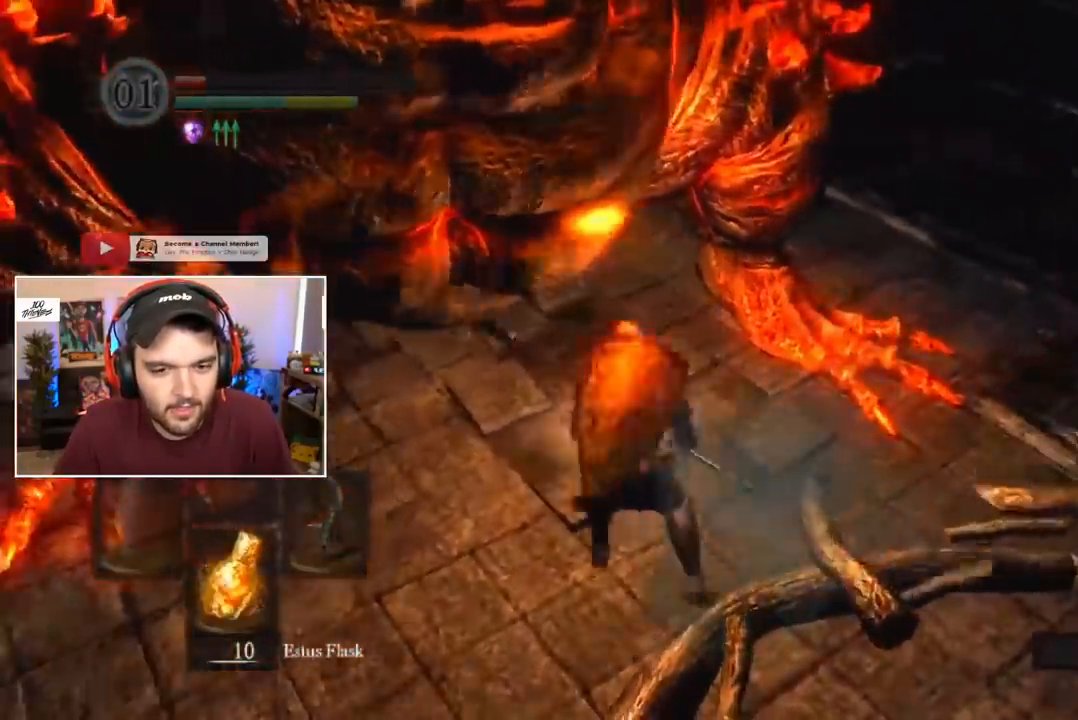
{"dt_ms": 500, "buttons": [], "left_stick": "center", "right_stick": "center", "events": []}
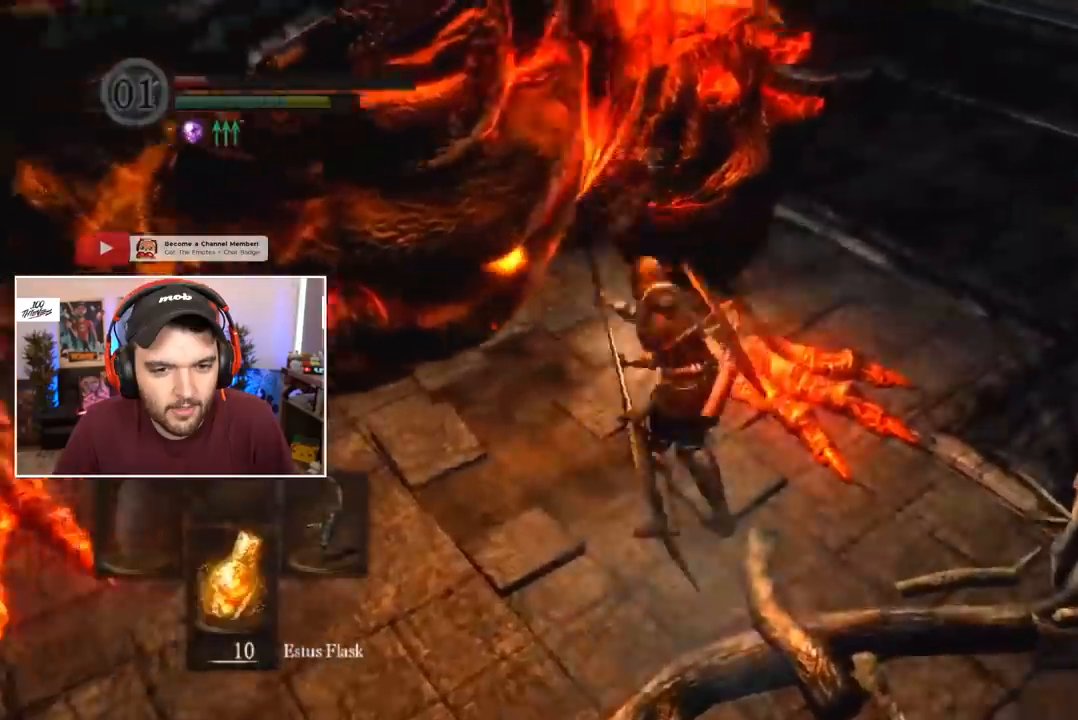
{"dt_ms": 500, "buttons": [], "left_stick": "center", "right_stick": "center", "events": [[17, "START", "down"], [150, "START", "up"], [317, "R1", "down"], [383, "A", "down"], [483, "A", "up"], [483, "R1", "up"]]}
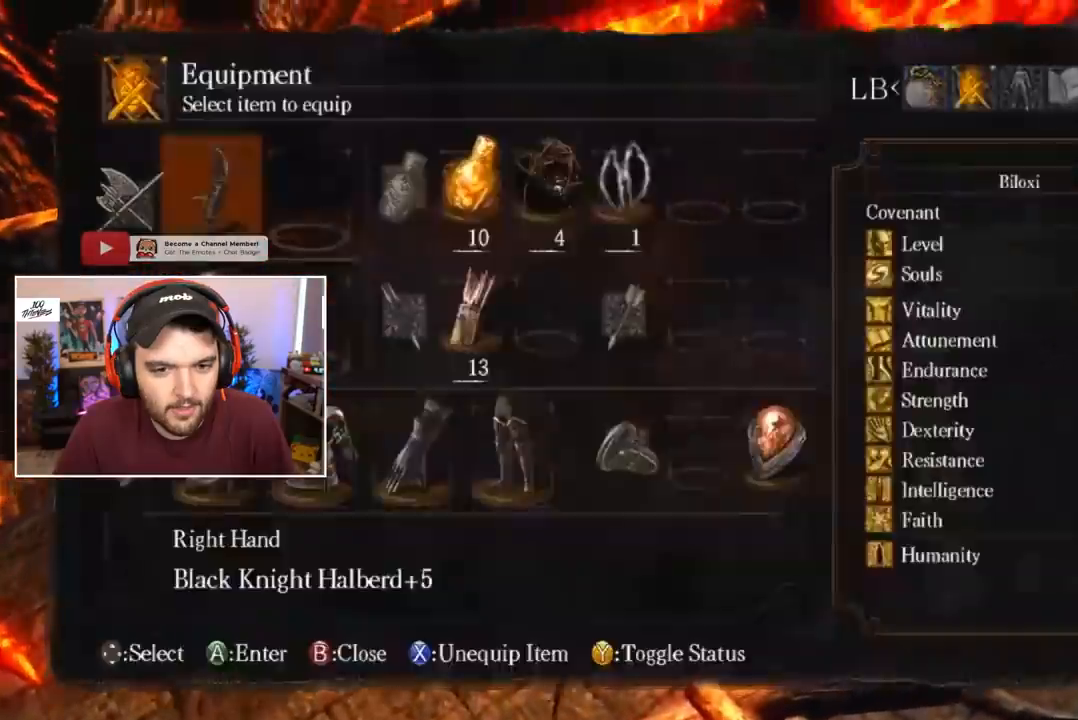
{"dt_ms": 500, "buttons": [], "left_stick": "right", "right_stick": "center", "events": [[83, "right_stick", "left"], [183, "right_stick", "center"], [217, "left_stick", "right"], [283, "right_stick", "left"], [417, "right_stick", "center"]]}
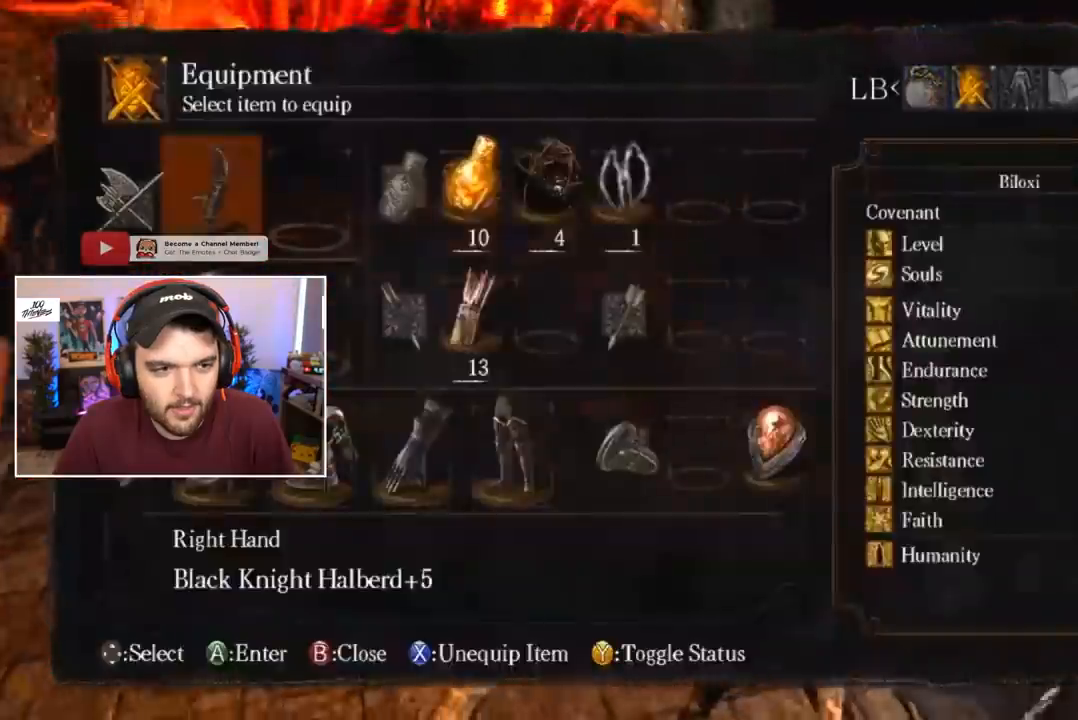
{"dt_ms": 500, "buttons": [], "left_stick": "right", "right_stick": "center", "events": [[17, "right_stick", "left"], [83, "right_stick", "center"], [383, "X", "down"], [450, "X", "up"]]}
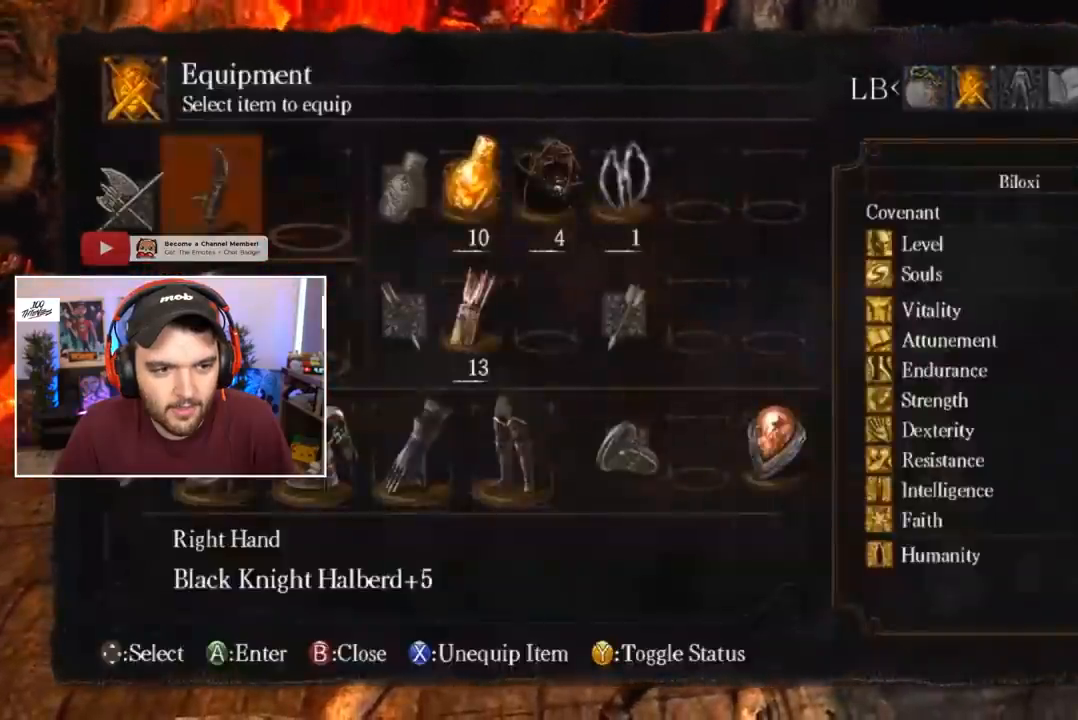
{"dt_ms": 500, "buttons": [], "left_stick": "right", "right_stick": "center", "events": [[17, "X", "down"], [50, "X", "up"], [117, "X", "down"], [183, "X", "up"], [217, "X", "down"], [283, "X", "up"], [333, "X", "down"], [400, "X", "up"]]}
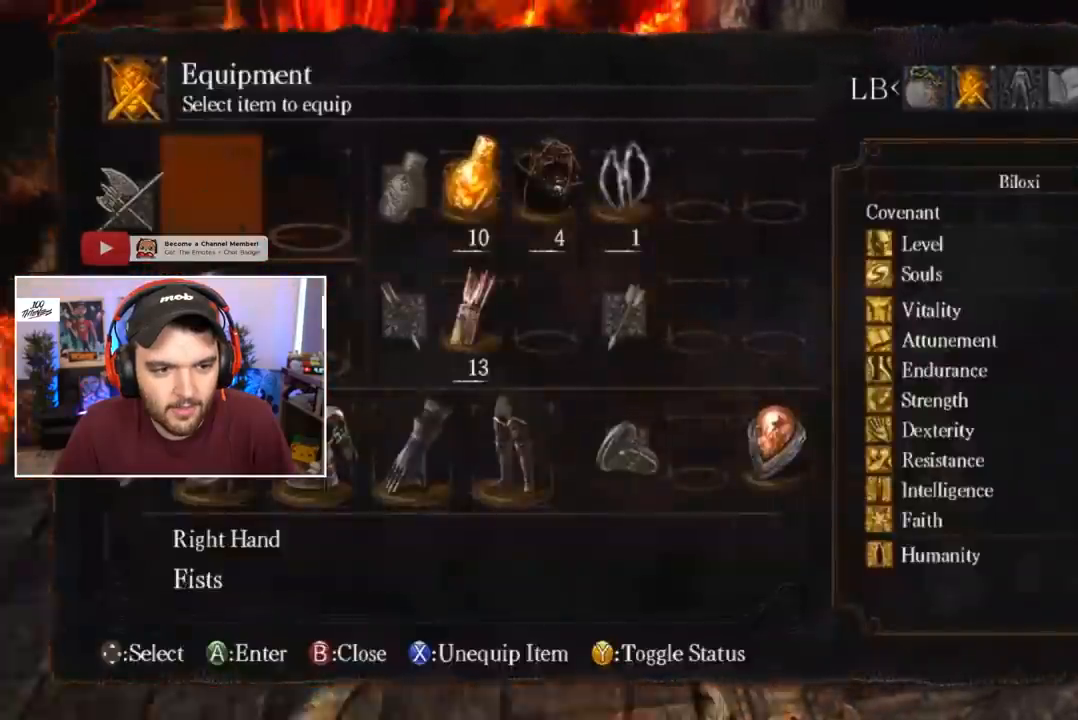
{"dt_ms": 500, "buttons": [], "left_stick": "center", "right_stick": "center", "events": [[67, "START", "down"], [183, "left_stick", "center"], [200, "START", "up"], [317, "right_stick", "left"], [483, "right_stick", "center"]]}
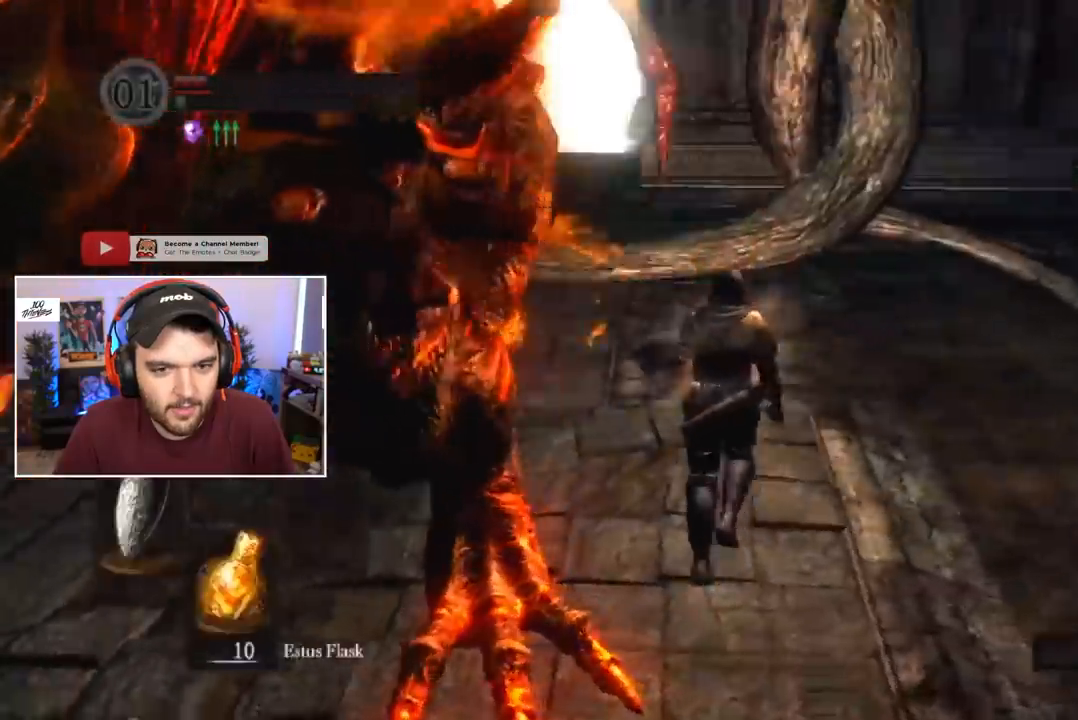
{"dt_ms": 500, "buttons": ["B"], "left_stick": "center", "right_stick": "center", "events": [[83, "right_stick", "down-left"], [150, "right_stick", "center"], [450, "B", "down"]]}
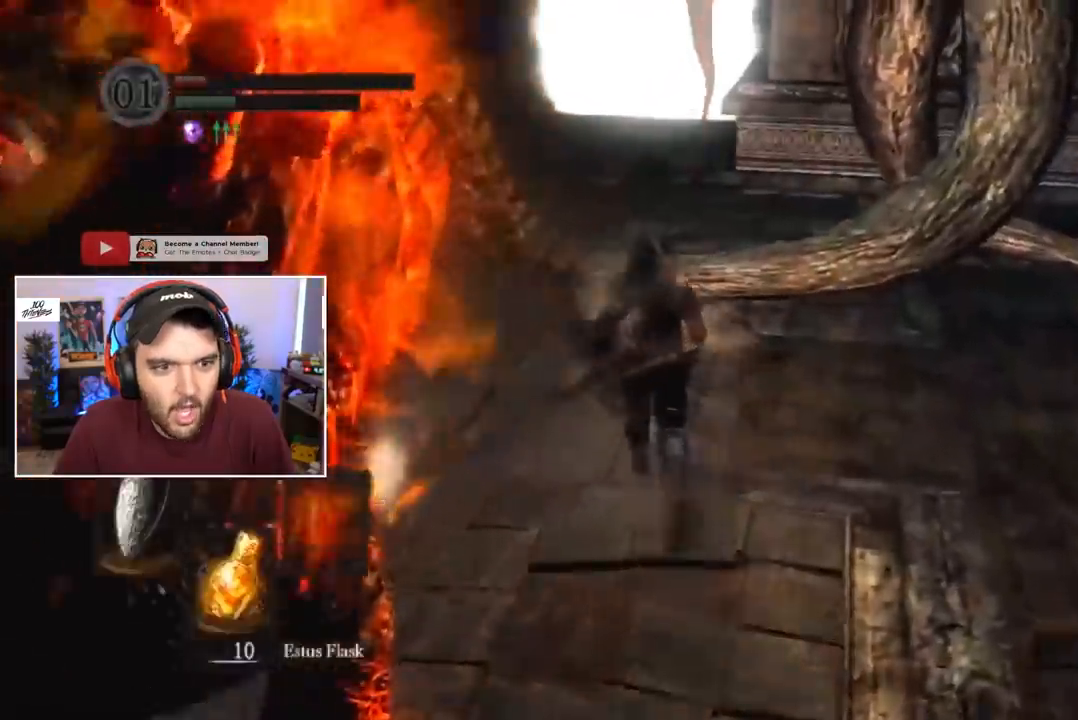
{"dt_ms": 1000, "buttons": ["B", "L1"], "left_stick": "center", "right_stick": "center"}
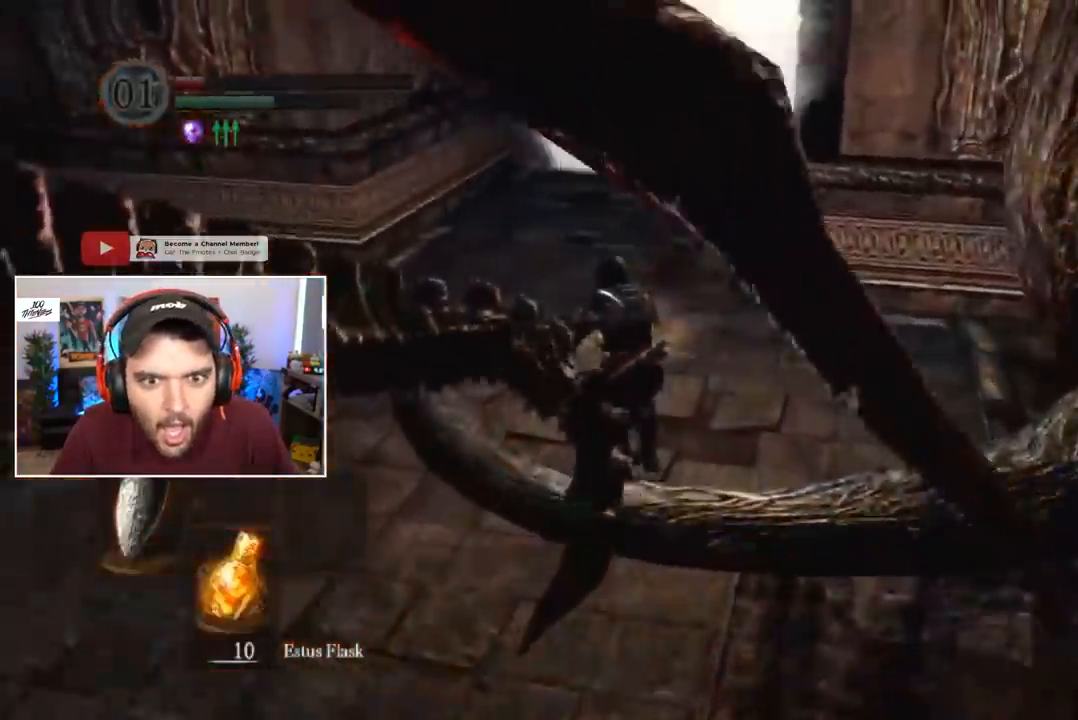
{"dt_ms": 500, "buttons": ["B", "L1"], "left_stick": "center", "right_stick": "center", "events": []}
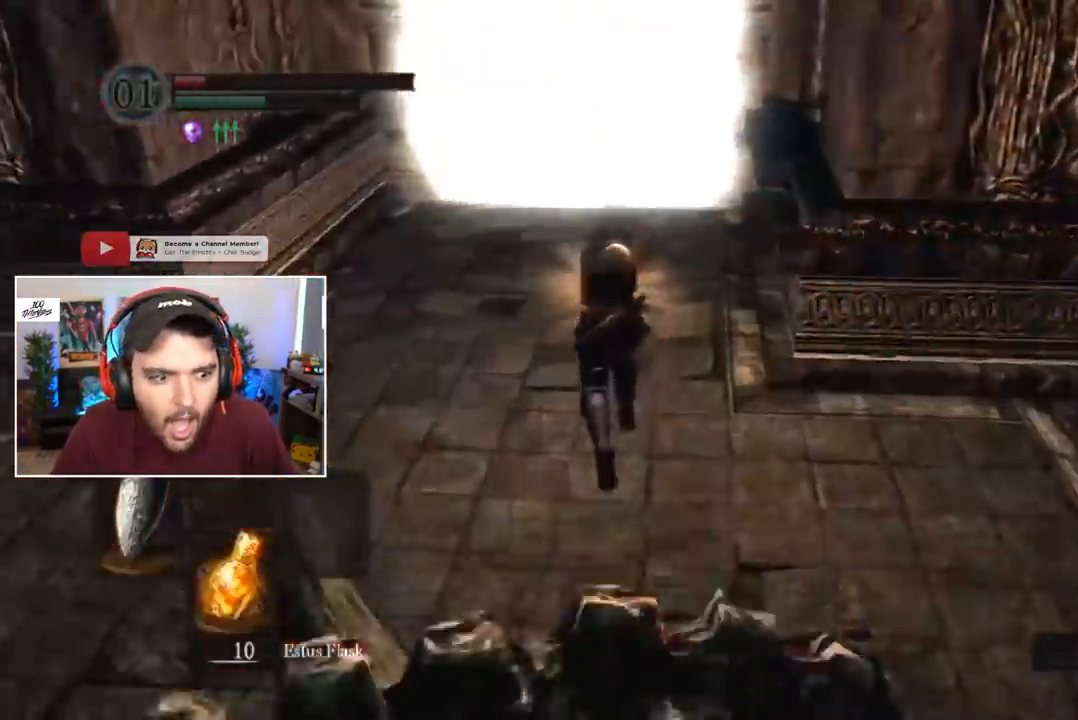
{"dt_ms": 500, "buttons": ["B", "L1"], "left_stick": "center", "right_stick": "center", "events": [[217, "right_stick", "down"], [283, "right_stick", "center"]]}
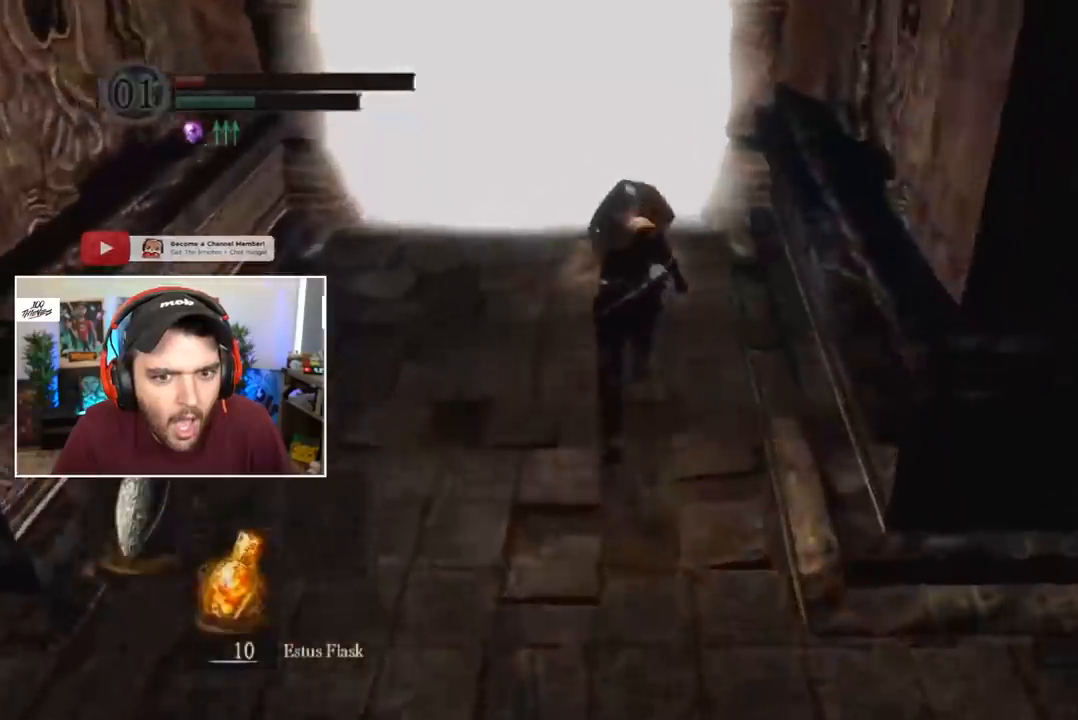
{"dt_ms": 500, "buttons": ["B", "L1"], "left_stick": "center", "right_stick": "center", "events": []}